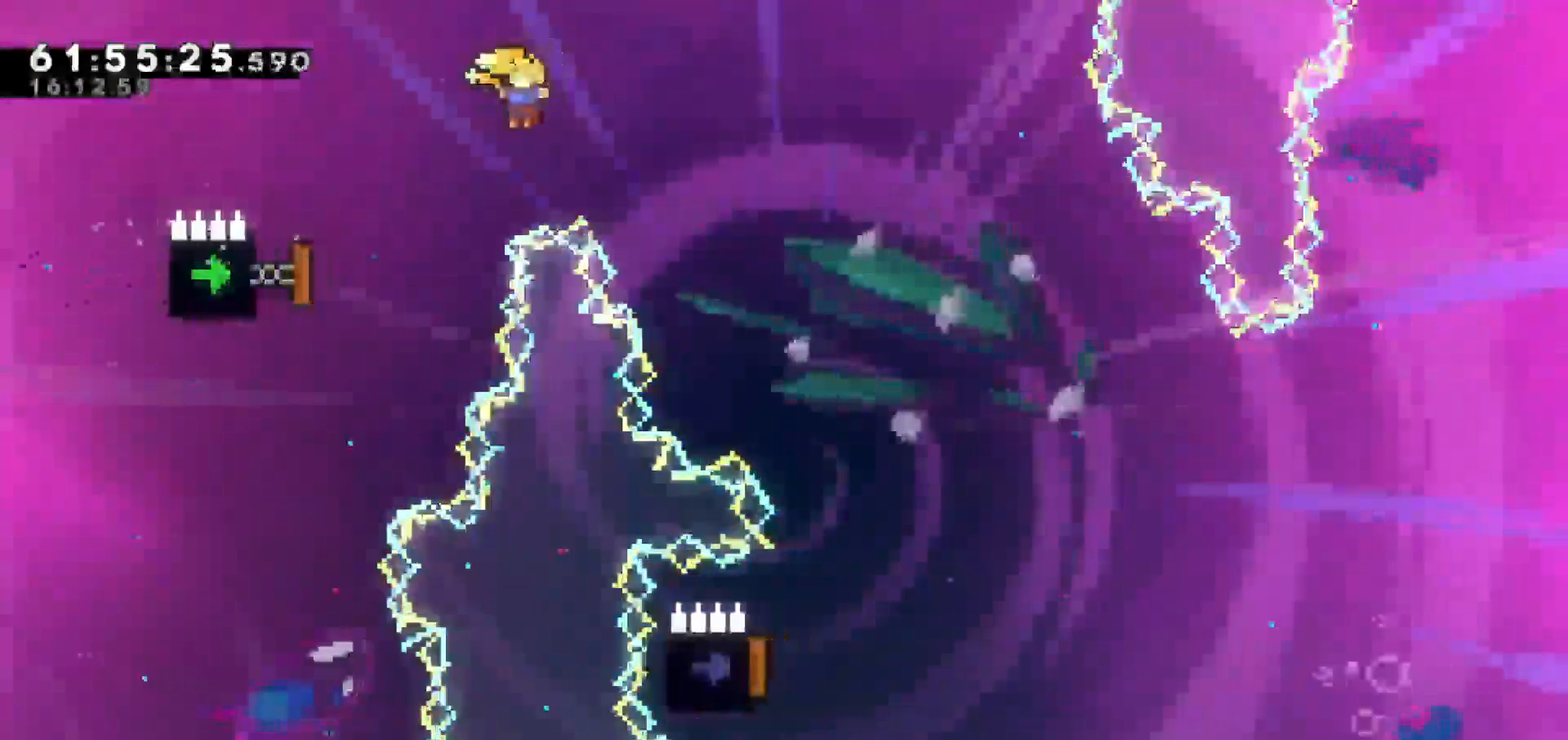
Gameplay with keyboard; each line is a JSON object with the keys held at the frame after it. "events" lists presses ("down") and releases ("up") of "dash", "demo", "down", "escape", "grab", "jump", "jump2", "left", "return", "right", "talk" and "up" between this image and that frame as [ms after this image, input, new state], when the widget could be followed in between. No other keys are recorded. Mouse input is not recorded. Key names are as the overlay labels them; some are game actions (e.g. jump) rather than physical keys.
{"keys": ["right"], "events": [[83, "dash", "down"], [83, "right", "down"], [133, "left", "up"], [133, "up", "down"], [217, "dash", "up"], [500, "up", "up"]]}
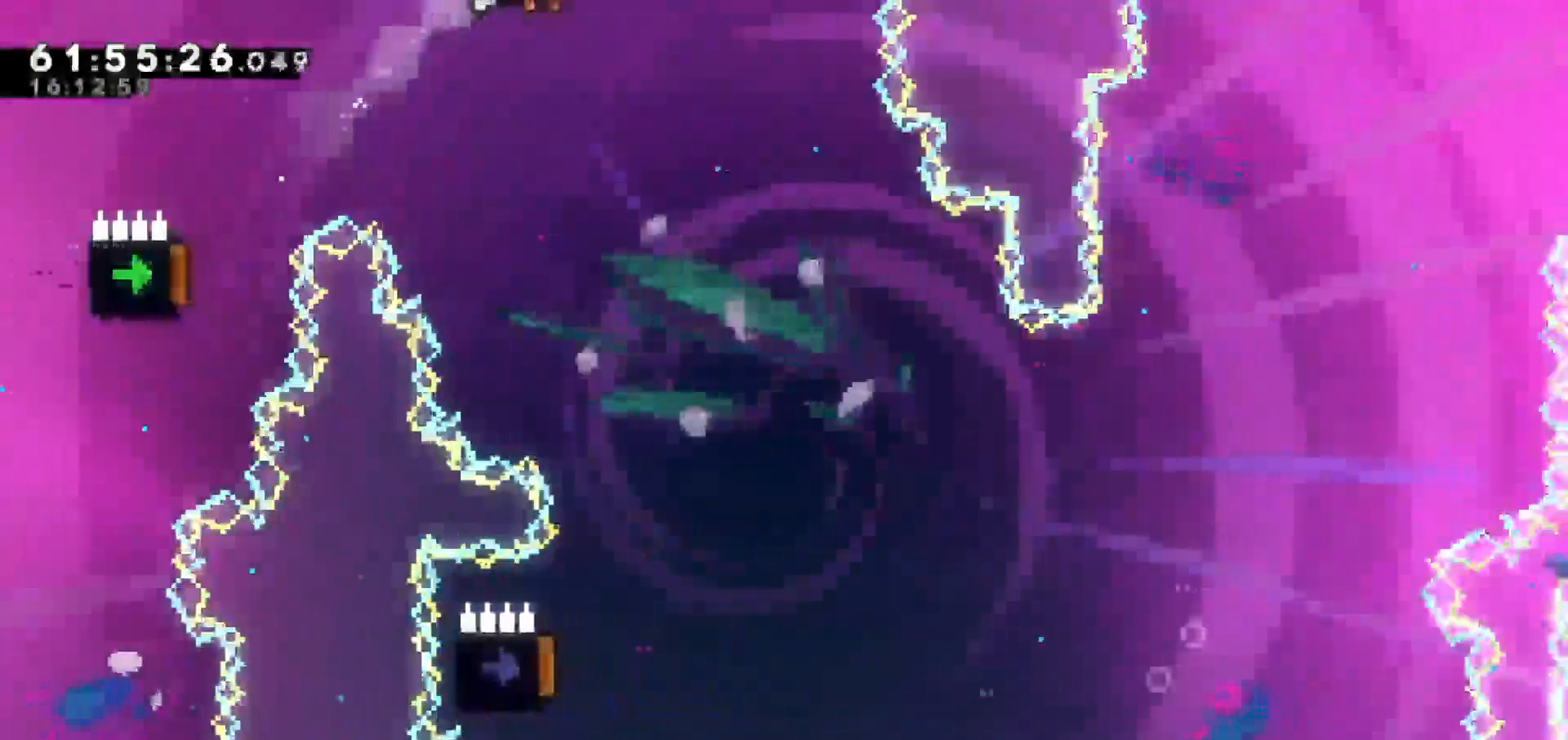
{"keys": []}
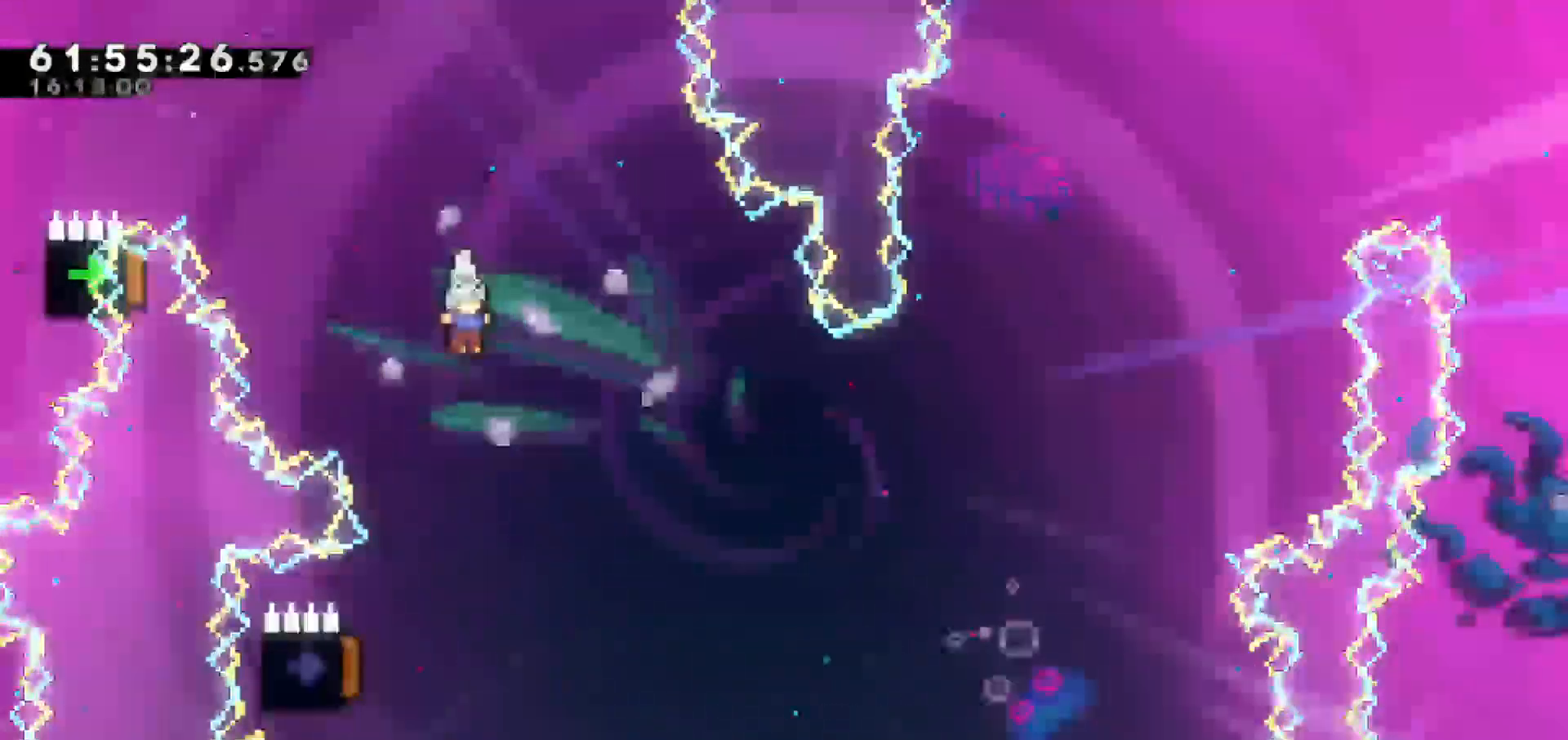
{"keys": ["left", "right"], "events": [[200, "left", "down"], [483, "right", "down"]]}
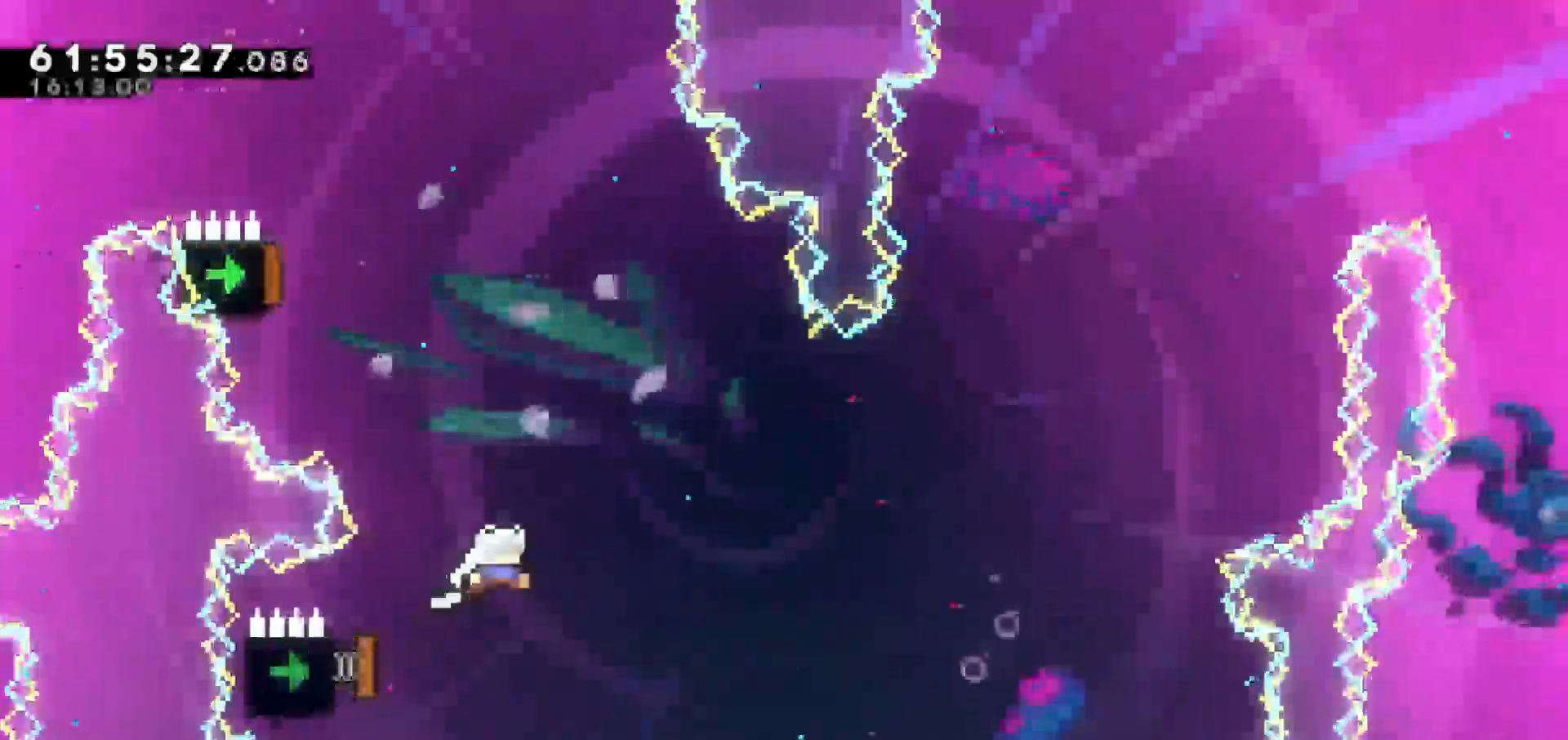
{"keys": ["up"]}
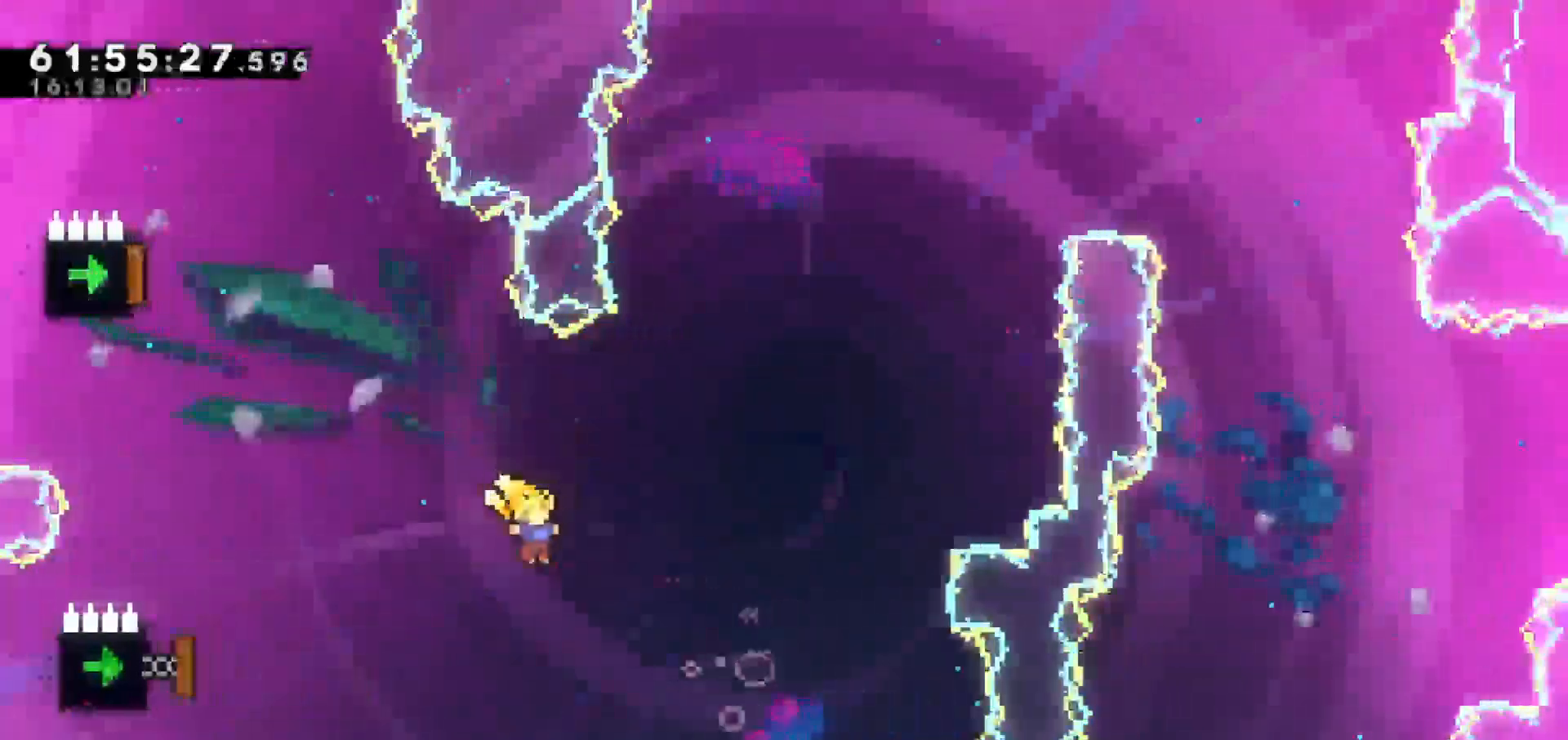
{"keys": ["left"], "events": [[50, "left", "down"], [100, "up", "up"], [183, "dash", "down"], [367, "dash", "up"]]}
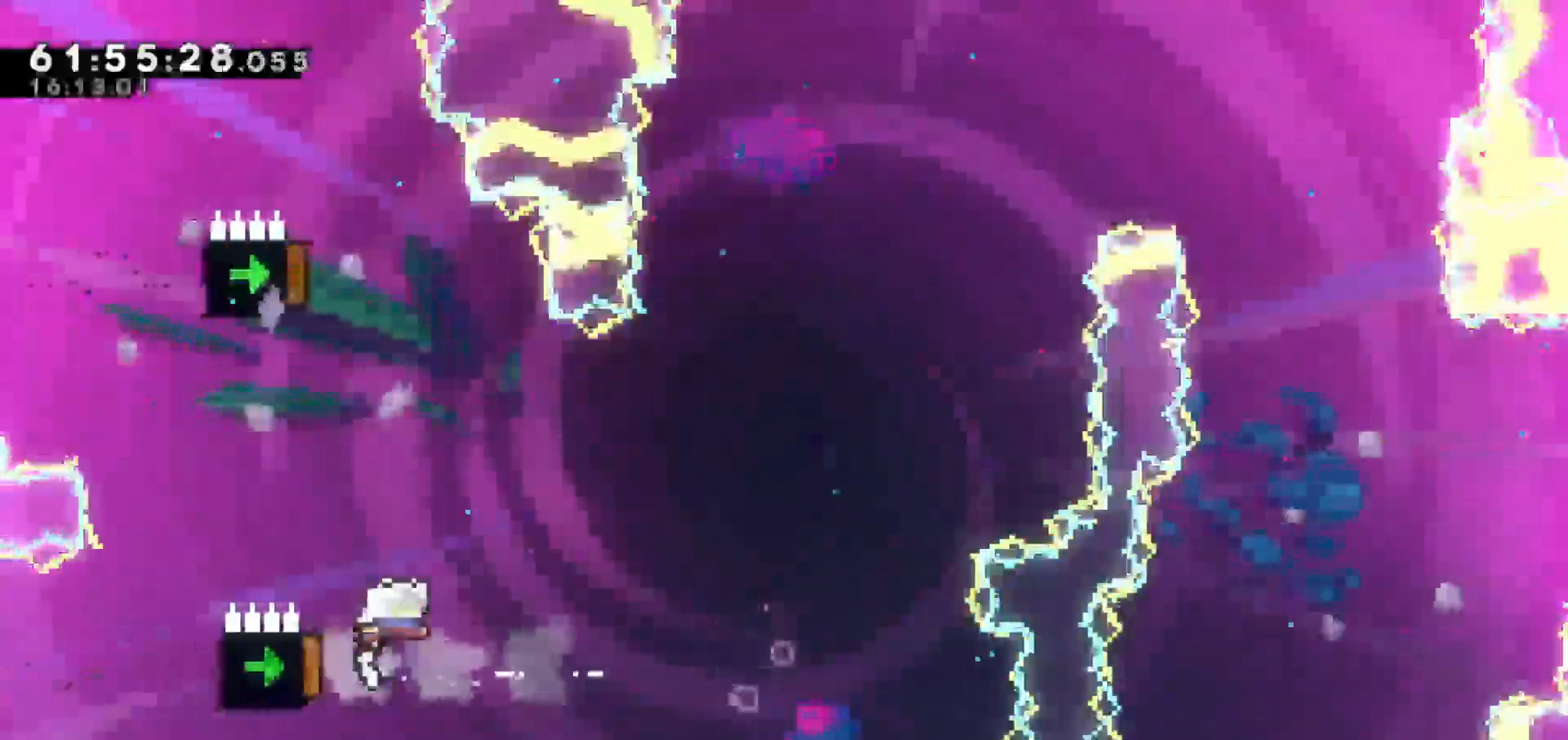
{"keys": ["left"], "events": [[133, "right", "down"], [200, "left", "up"], [250, "left", "down"], [250, "right", "up"]]}
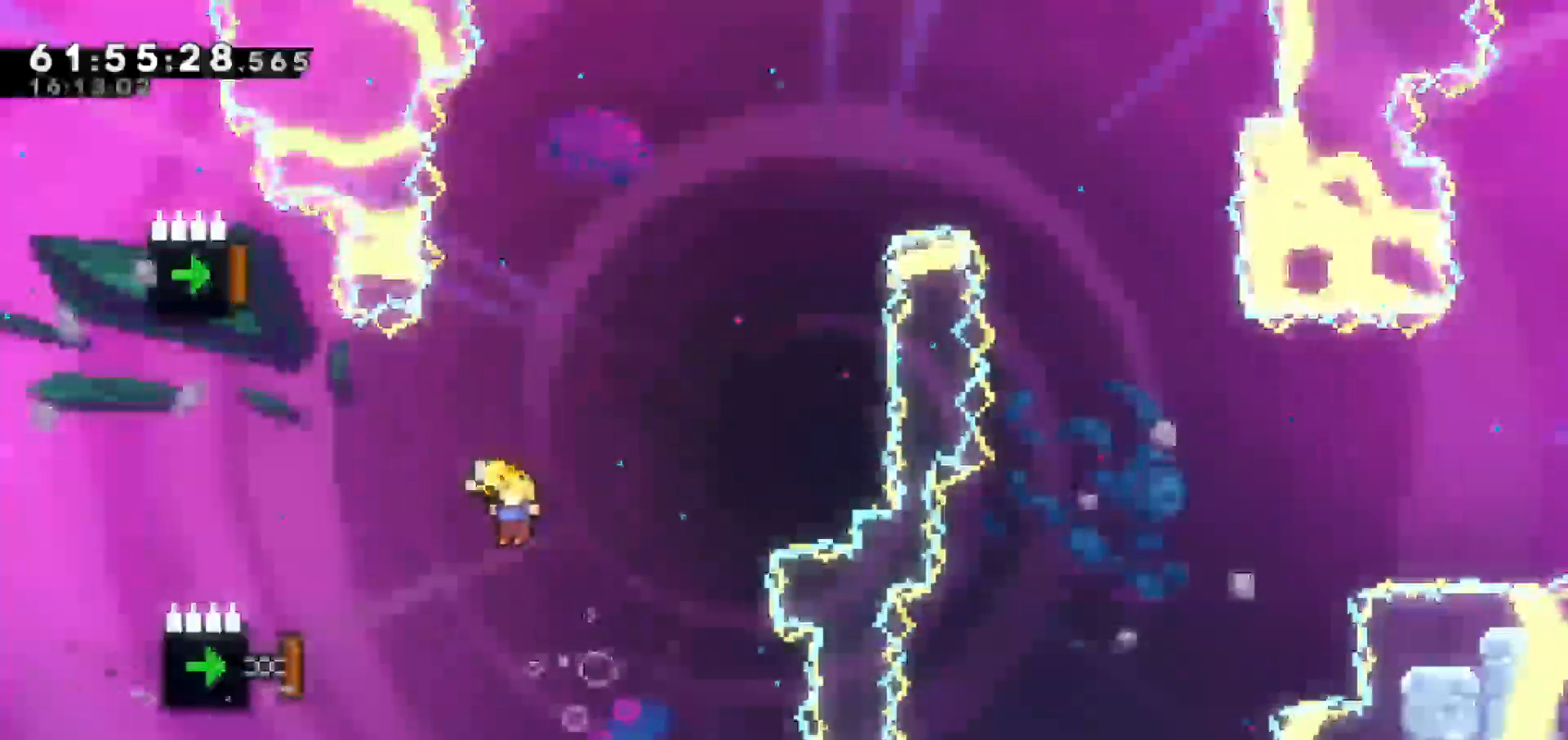
{"keys": ["dash", "left", "up"], "events": [[167, "dash", "down"], [450, "up", "down"]]}